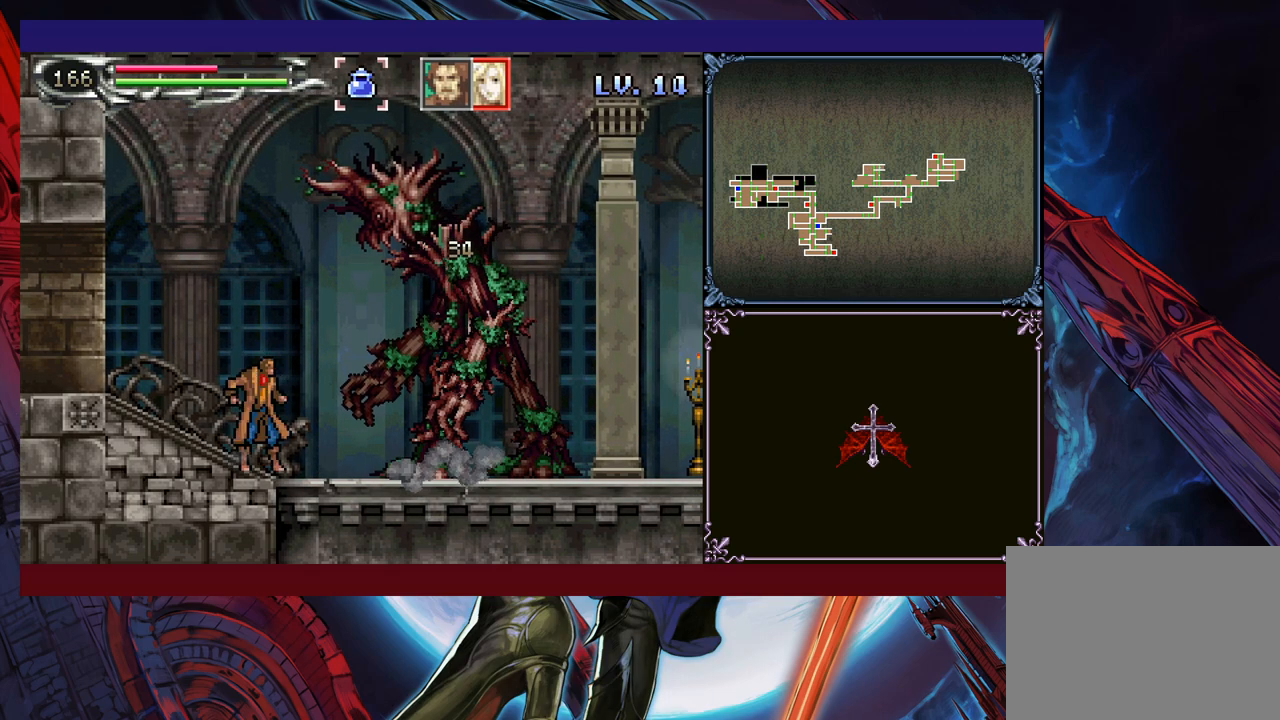
Gameplay with a controller (Xbox layout); each line is a JSON object with the inputs held at the frame after it. "events" lists button and stick changes between this image and that frame as [ms after this image, input, new state], when the widget could be followed in between. Not read: L2 R2 R3 right_stick.
{"buttons": ["X"], "left_stick": "right", "events": [[133, "X", "up"], [250, "left_stick", "down"], [350, "Y", "down"], [400, "Y", "up"], [433, "left_stick", "right"], [483, "X", "down"]]}
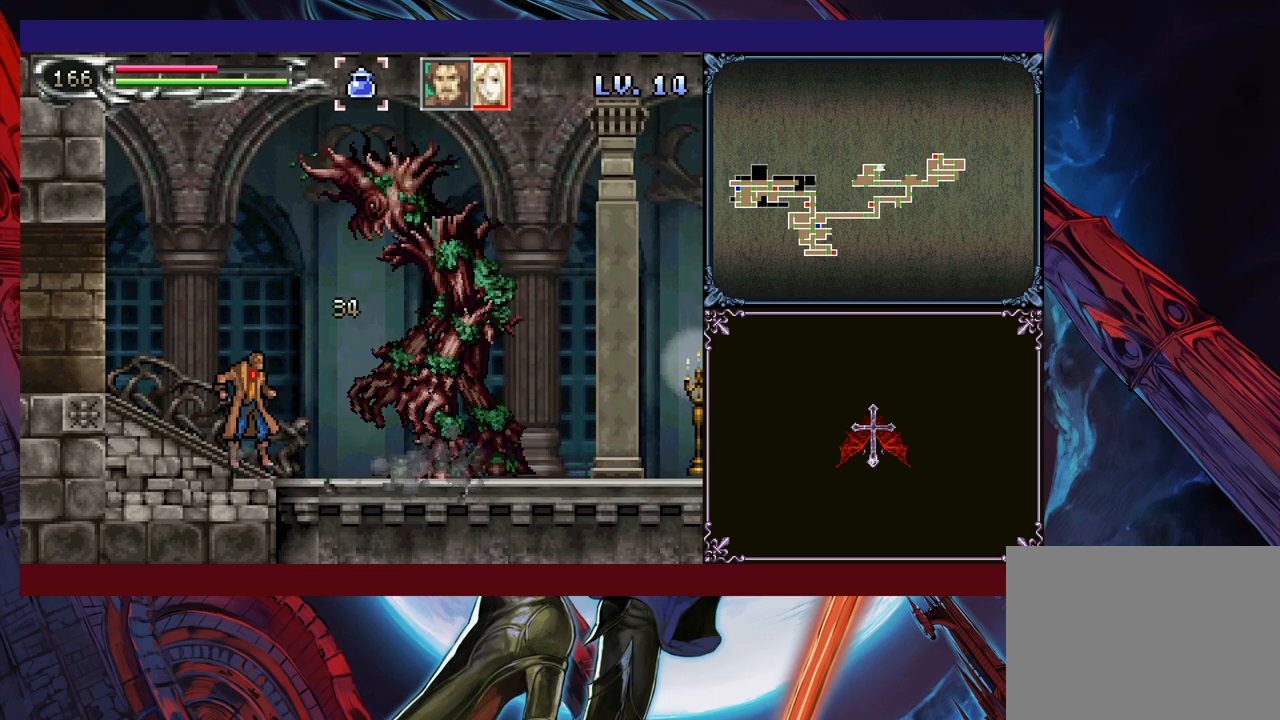
{"buttons": ["X"], "left_stick": "right", "events": [[150, "X", "up"], [200, "left_stick", "down"], [333, "Y", "down"], [383, "left_stick", "right"], [400, "Y", "up"], [483, "X", "down"]]}
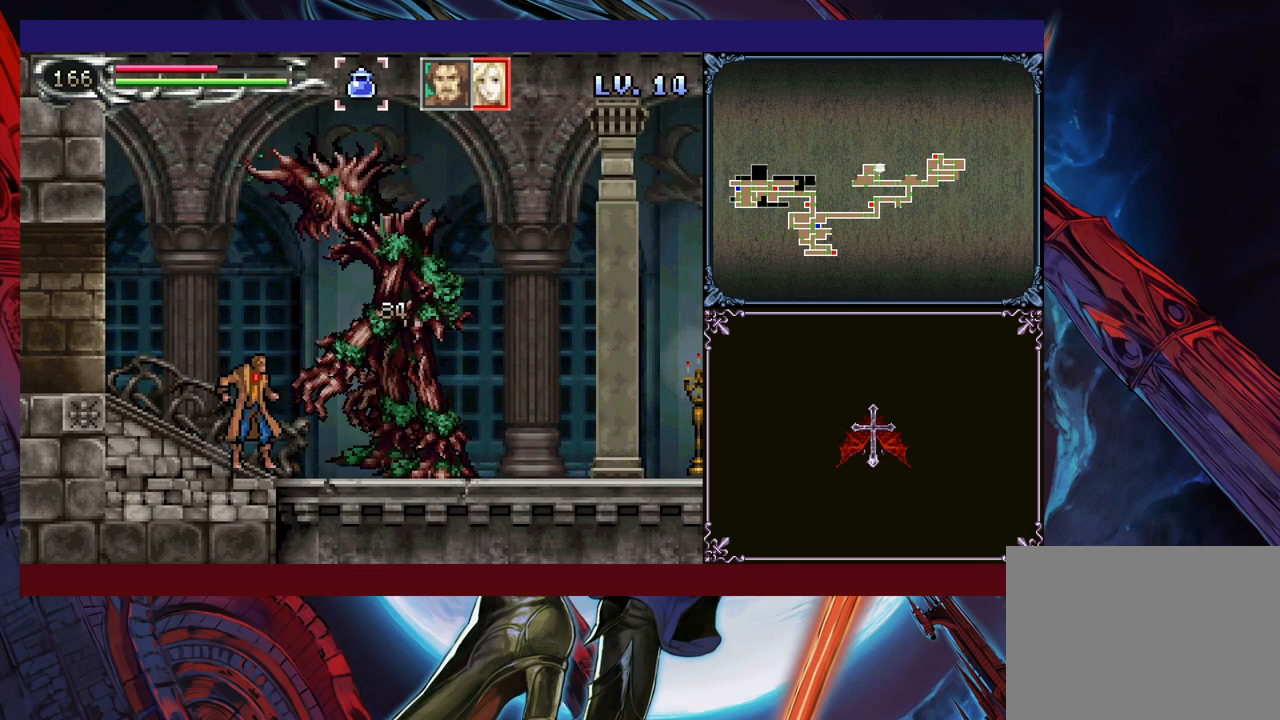
{"buttons": [], "left_stick": "center", "events": [[150, "X", "up"], [200, "left_stick", "down"], [300, "Y", "down"], [400, "Y", "up"], [400, "left_stick", "center"]]}
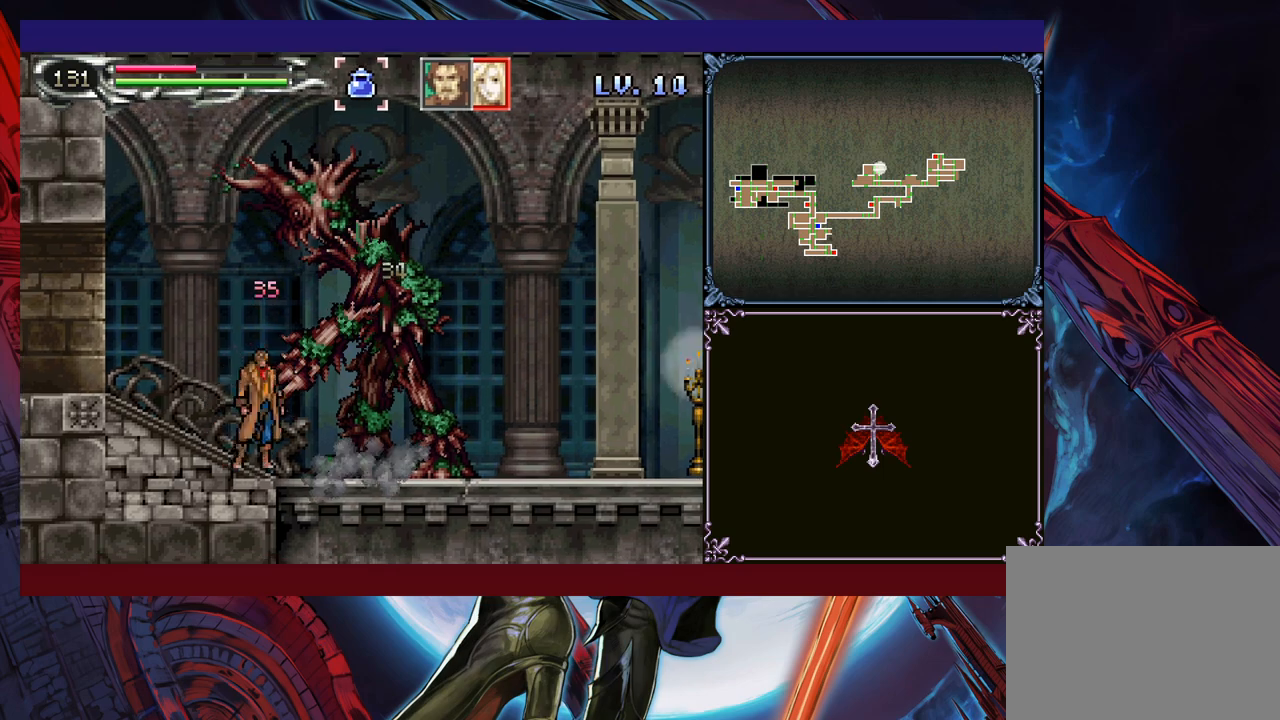
{"buttons": [], "left_stick": "down", "events": [[50, "X", "down"], [150, "X", "up"], [450, "Y", "down"], [450, "left_stick", "down"], [500, "Y", "up"]]}
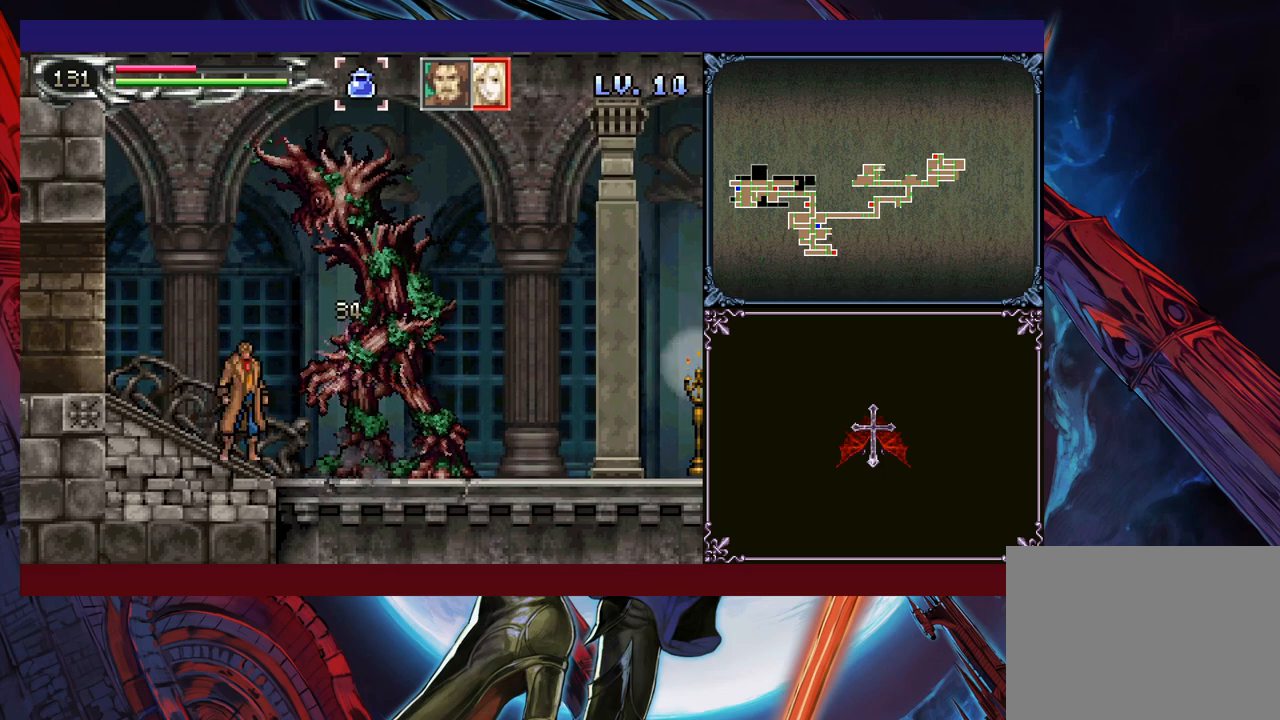
{"buttons": [], "left_stick": "left", "events": [[83, "left_stick", "center"], [483, "left_stick", "left"]]}
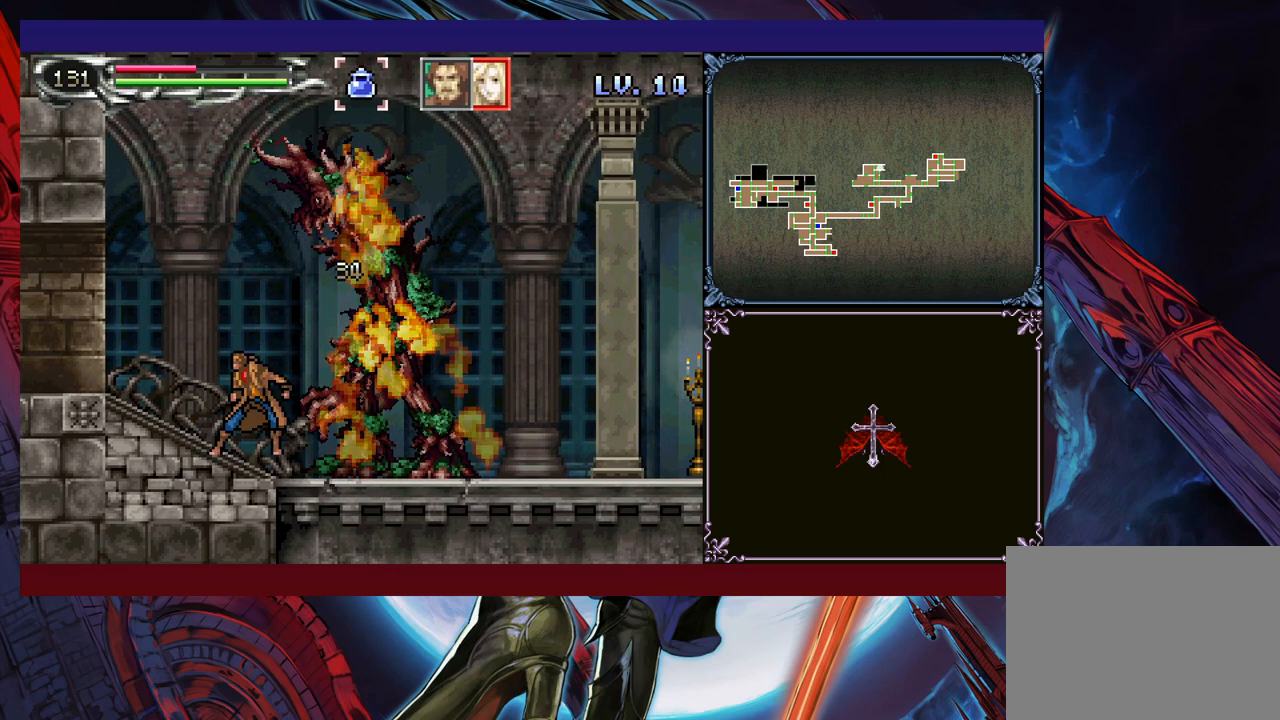
{"buttons": ["Y"], "left_stick": "down", "events": [[50, "Y", "down"], [100, "Y", "up"], [100, "left_stick", "down"], [200, "Y", "down"], [200, "left_stick", "center"], [250, "Y", "up"], [283, "left_stick", "down"], [350, "Y", "down"], [350, "left_stick", "center"], [400, "Y", "up"], [450, "left_stick", "down"], [483, "Y", "down"]]}
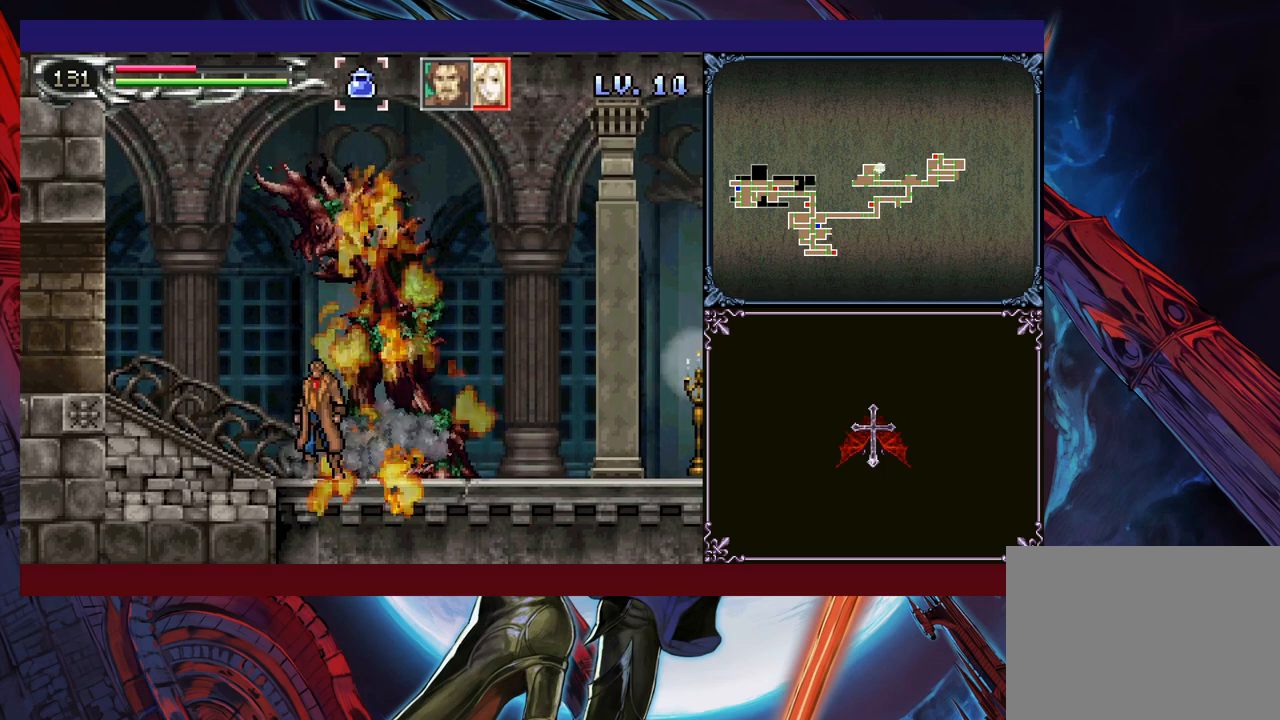
{"buttons": [], "left_stick": "center", "events": [[33, "left_stick", "center"], [50, "Y", "up"], [100, "left_stick", "down"], [133, "Y", "down"], [183, "Y", "up"], [200, "left_stick", "center"], [250, "Y", "down"], [333, "Y", "up"], [400, "Y", "down"], [433, "left_stick", "down"], [483, "Y", "up"], [500, "left_stick", "center"]]}
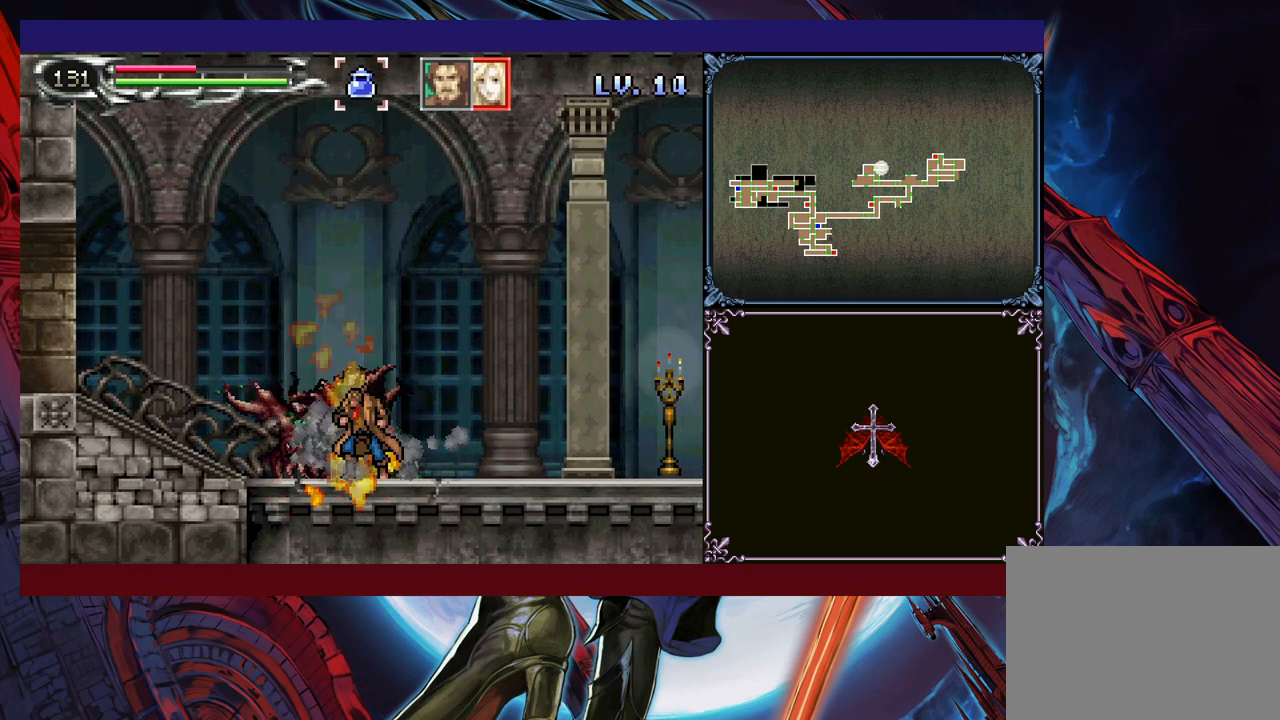
{"buttons": ["Y"], "left_stick": "down", "events": [[50, "Y", "down"], [100, "Y", "up"], [100, "left_stick", "down"], [183, "left_stick", "center"], [200, "Y", "down"], [250, "Y", "up"], [250, "left_stick", "down"], [350, "Y", "down"], [400, "Y", "up"], [400, "left_stick", "center"], [483, "Y", "down"], [483, "left_stick", "down"]]}
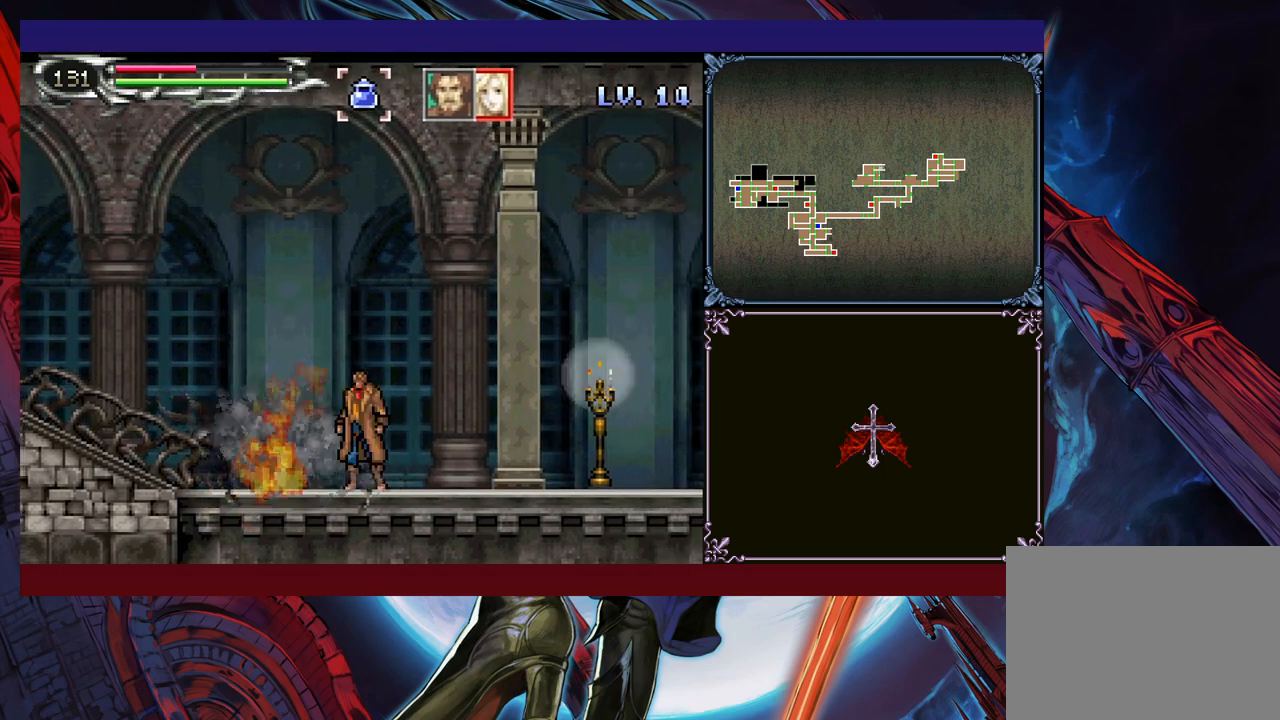
{"buttons": [], "left_stick": "center", "events": [[50, "Y", "up"], [50, "left_stick", "center"], [133, "Y", "down"], [133, "left_stick", "down"], [200, "Y", "up"], [200, "left_stick", "center"], [283, "Y", "down"], [350, "Y", "up"], [400, "left_stick", "down"], [433, "Y", "down"], [450, "left_stick", "center"], [500, "Y", "up"]]}
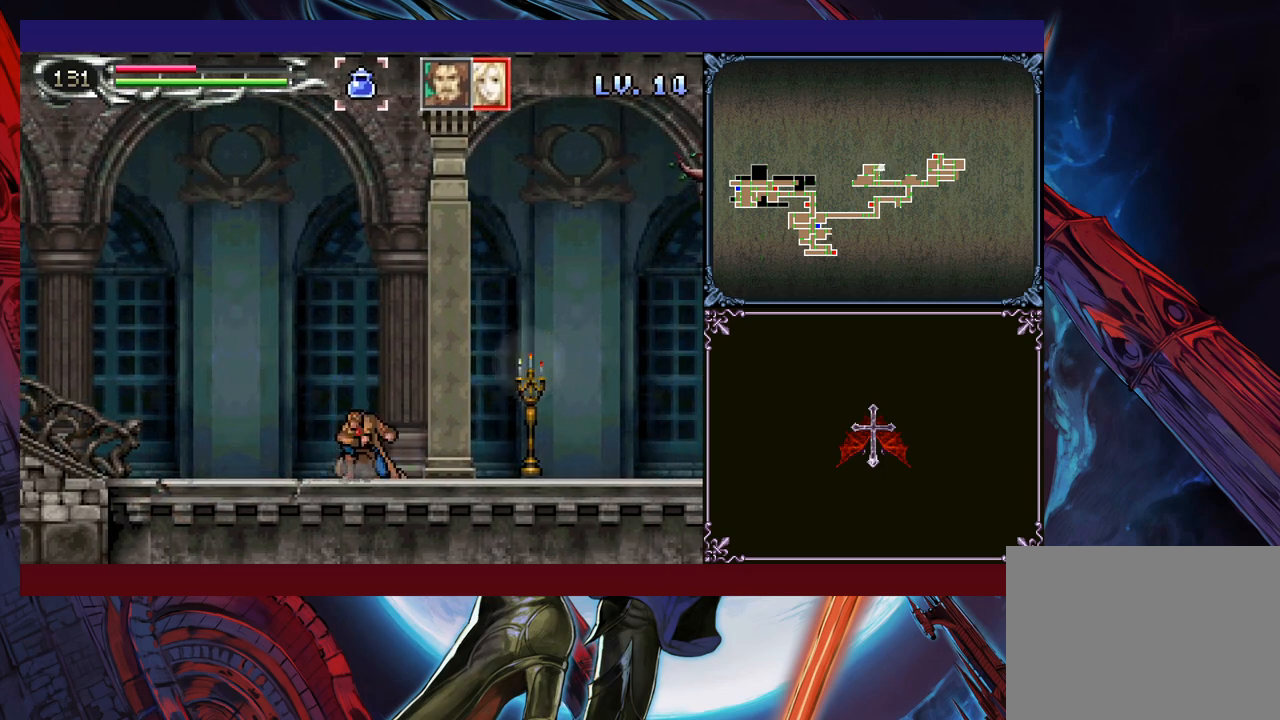
{"buttons": [], "left_stick": "center", "events": [[50, "left_stick", "down"], [83, "Y", "down"], [133, "left_stick", "center"], [150, "Y", "up"], [250, "Y", "down"], [300, "Y", "up"], [350, "left_stick", "down"], [383, "Y", "down"], [433, "left_stick", "center"], [483, "Y", "up"]]}
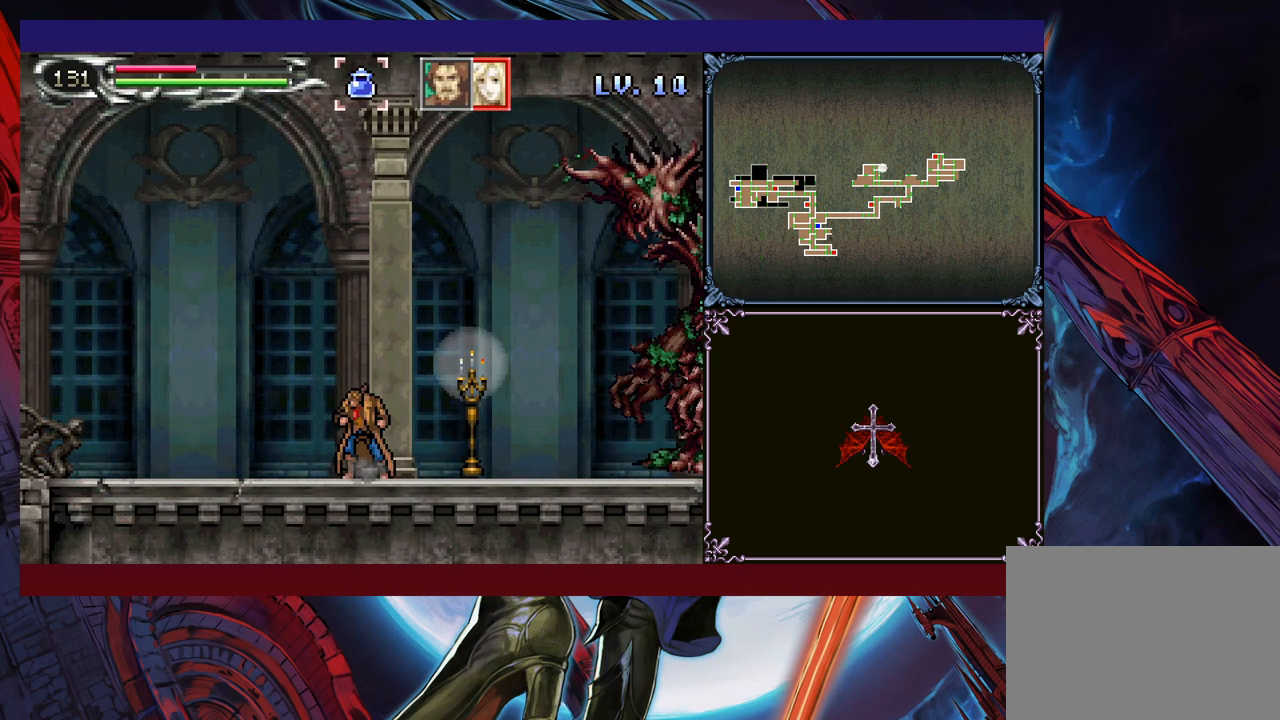
{"buttons": [], "left_stick": "center", "events": [[33, "B", "down"], [33, "left_stick", "up-right"], [100, "B", "up"], [150, "X", "down"], [300, "X", "up"], [450, "left_stick", "center"]]}
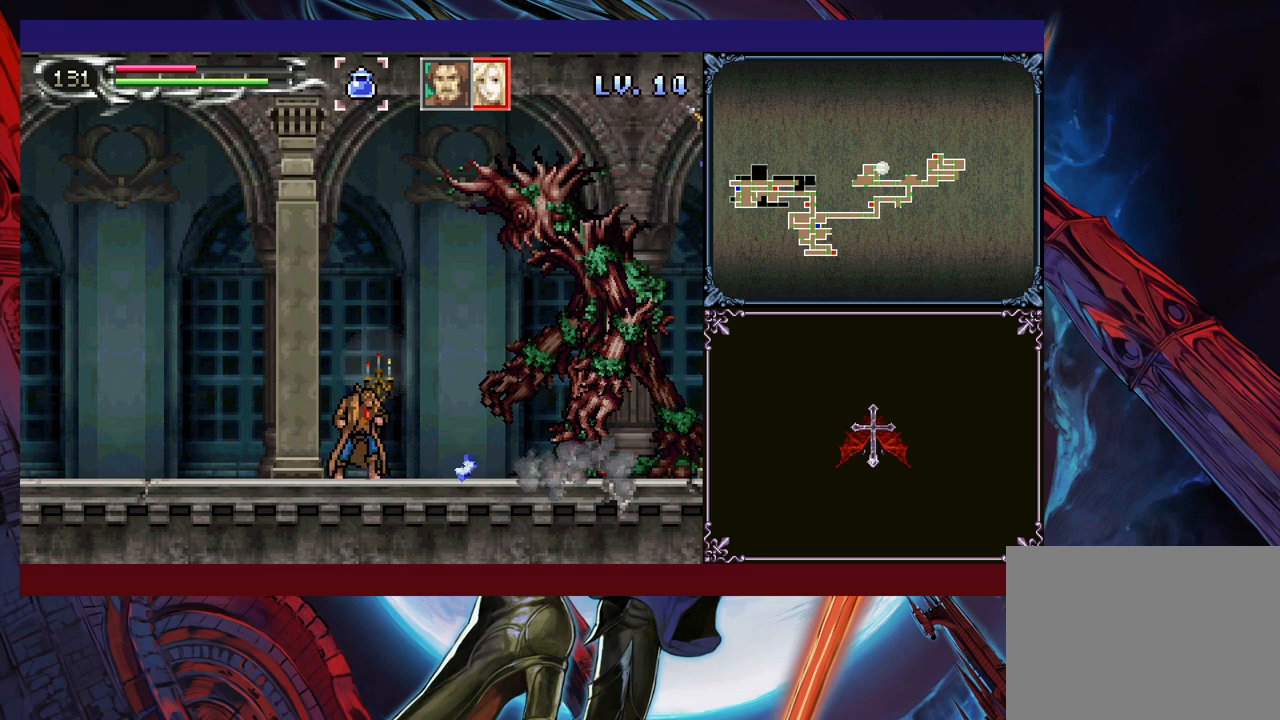
{"buttons": [], "left_stick": "center", "events": [[50, "X", "down"], [100, "X", "up"], [183, "X", "down"], [250, "X", "up"], [433, "X", "down"], [500, "X", "up"]]}
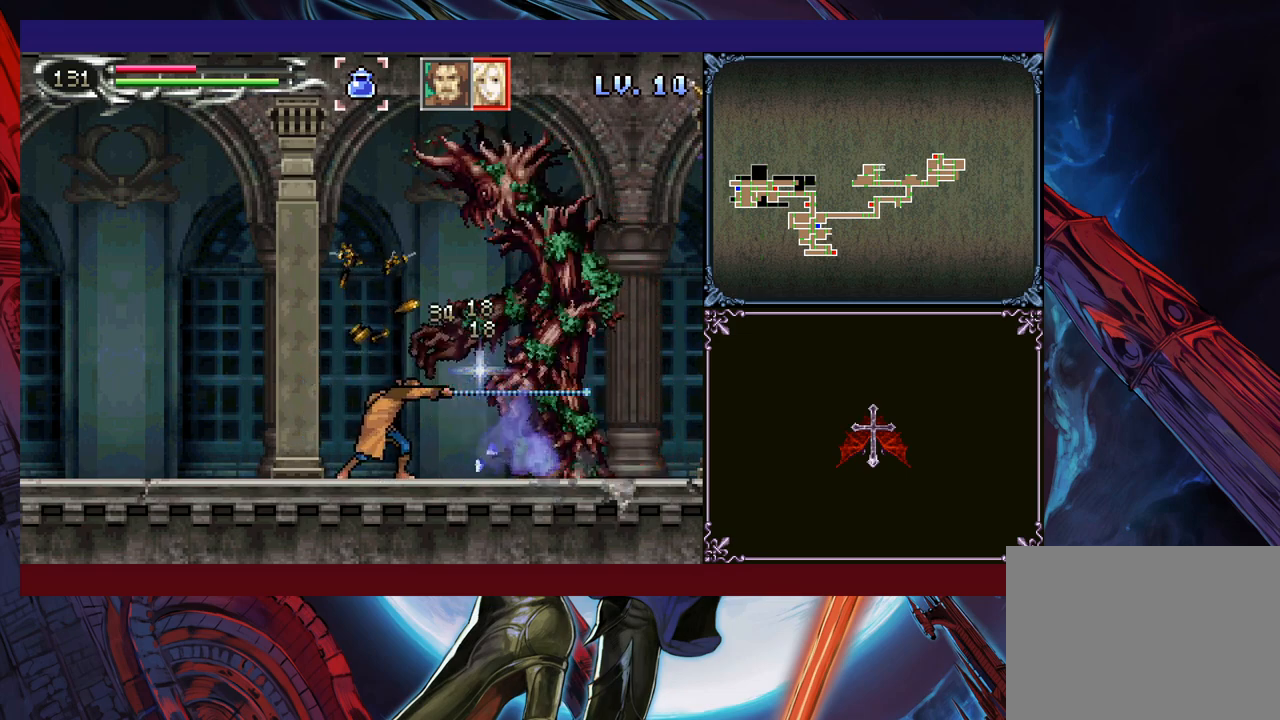
{"buttons": ["X"], "left_stick": "center", "events": [[83, "X", "down"], [100, "X", "up"], [183, "X", "down"], [250, "X", "up"], [350, "X", "down"], [433, "X", "up"], [450, "X", "down"]]}
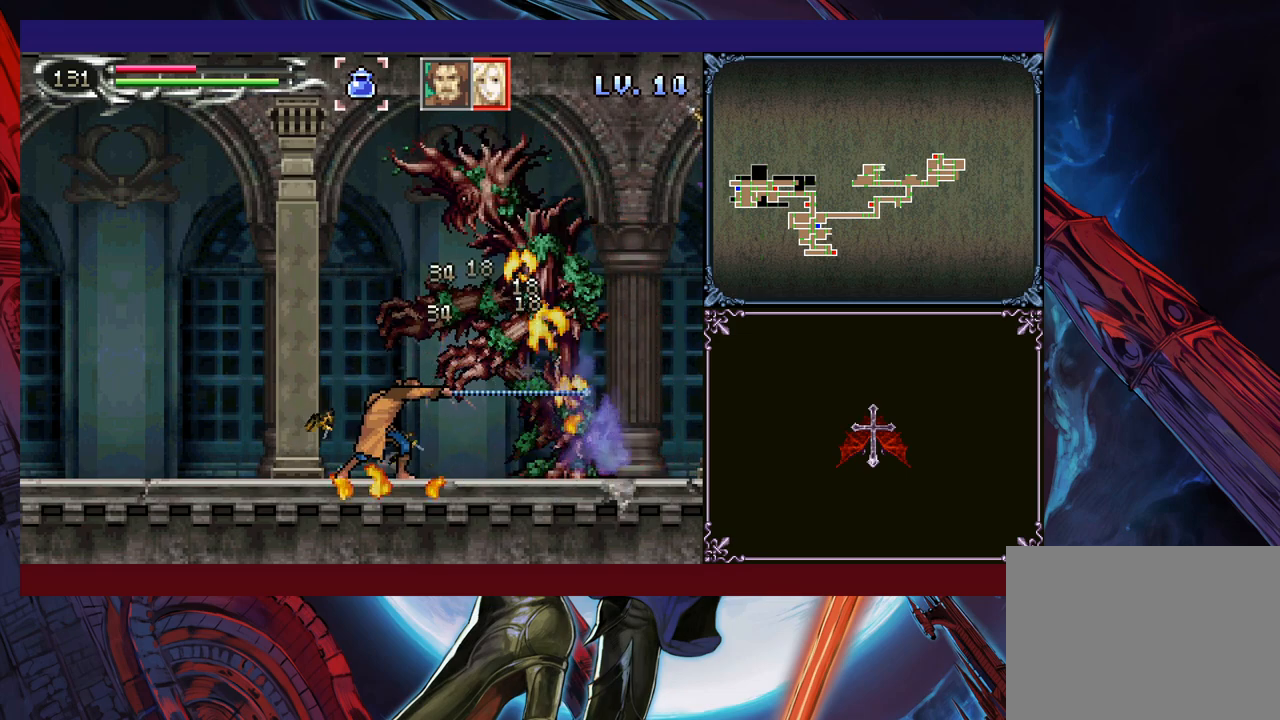
{"buttons": [], "left_stick": "center", "events": [[33, "X", "up"], [100, "X", "down"], [150, "X", "up"], [233, "X", "down"], [333, "X", "up"]]}
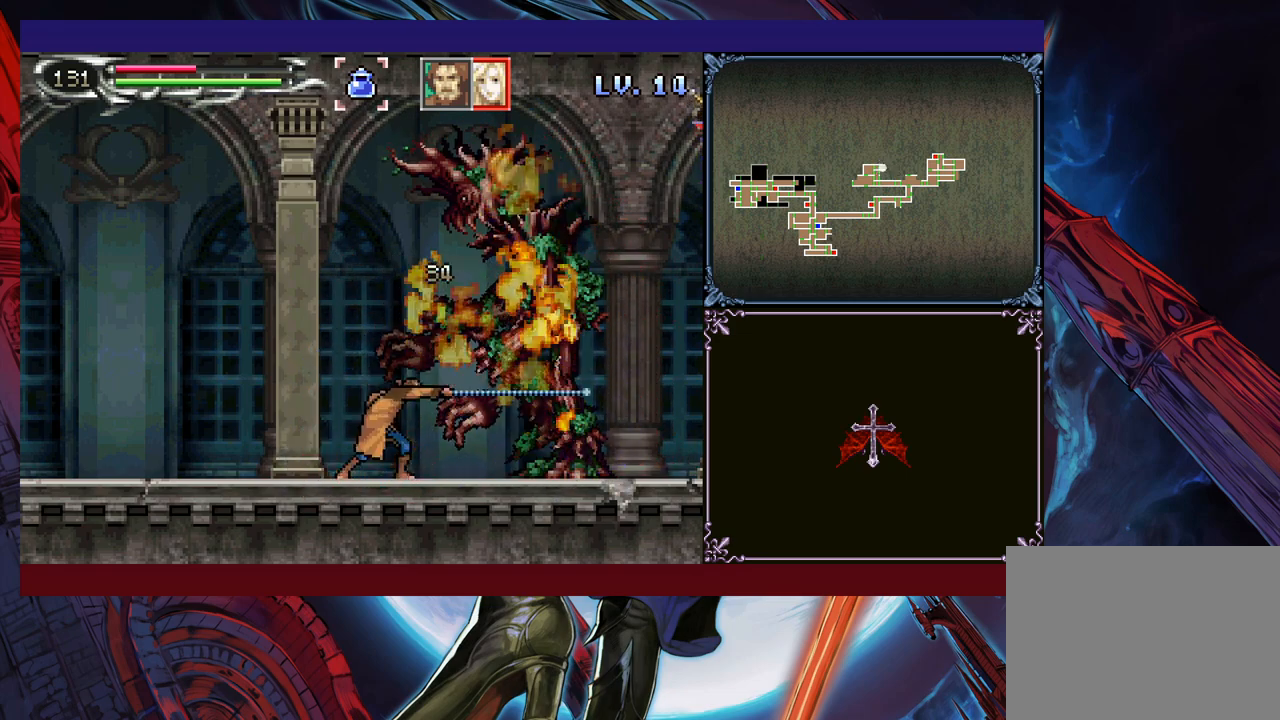
{"buttons": ["B"], "left_stick": "right", "events": [[150, "left_stick", "right"], [450, "B", "down"]]}
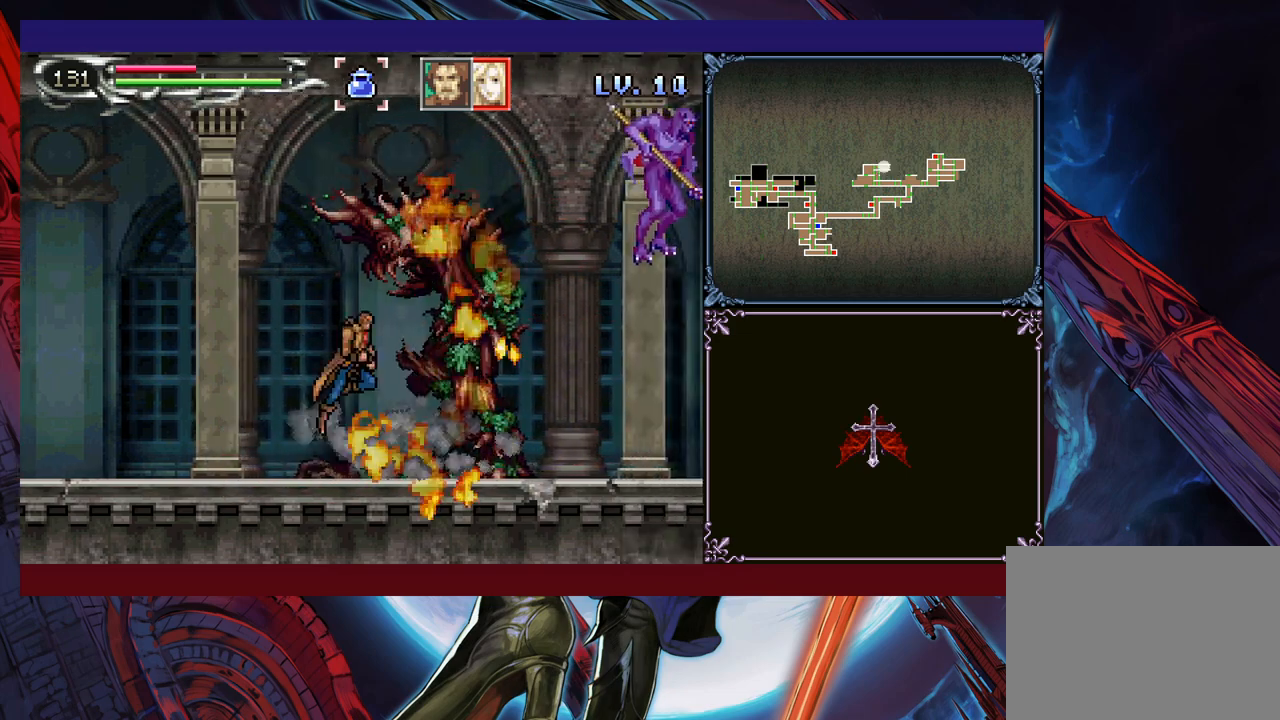
{"buttons": [], "left_stick": "right", "events": [[100, "X", "down"], [450, "B", "up"], [450, "X", "up"]]}
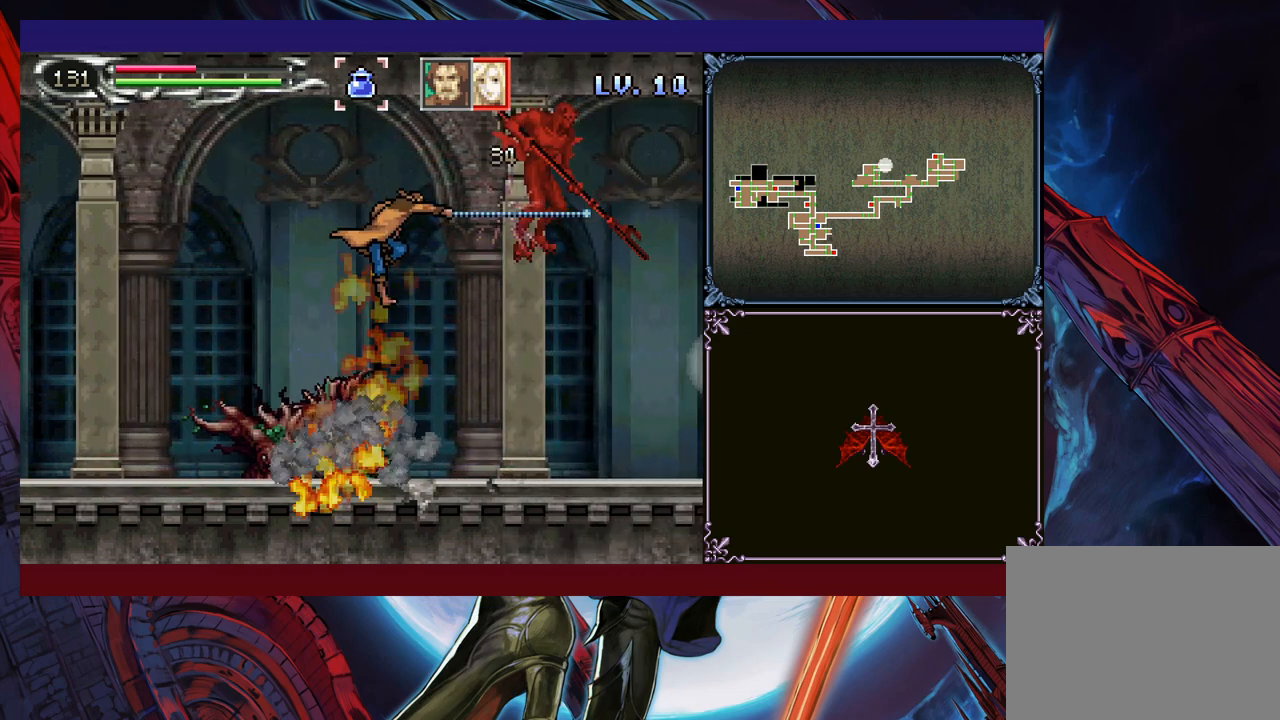
{"buttons": [], "left_stick": "right", "events": [[83, "left_stick", "center"], [150, "B", "down"], [150, "X", "down"], [283, "B", "up"], [283, "left_stick", "right"], [300, "X", "up"]]}
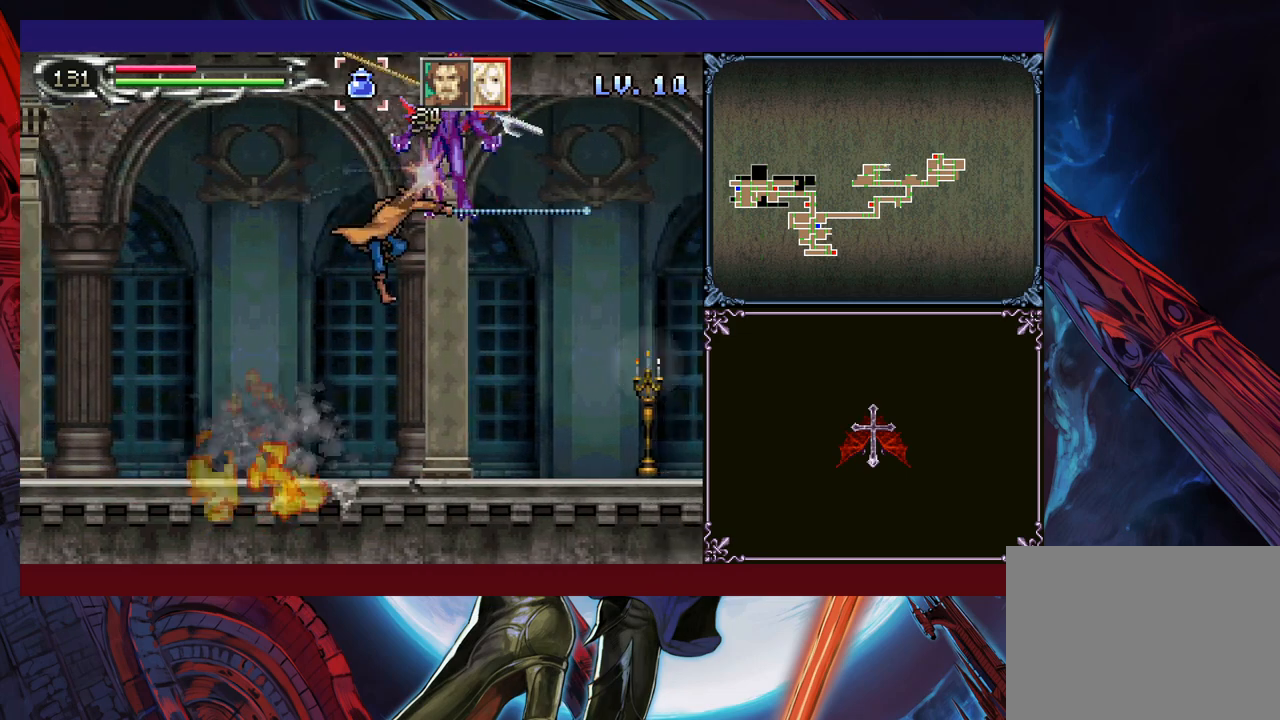
{"buttons": [], "left_stick": "down", "events": [[350, "left_stick", "left"], [400, "Y", "down"], [433, "left_stick", "center"], [483, "Y", "up"], [500, "left_stick", "down"]]}
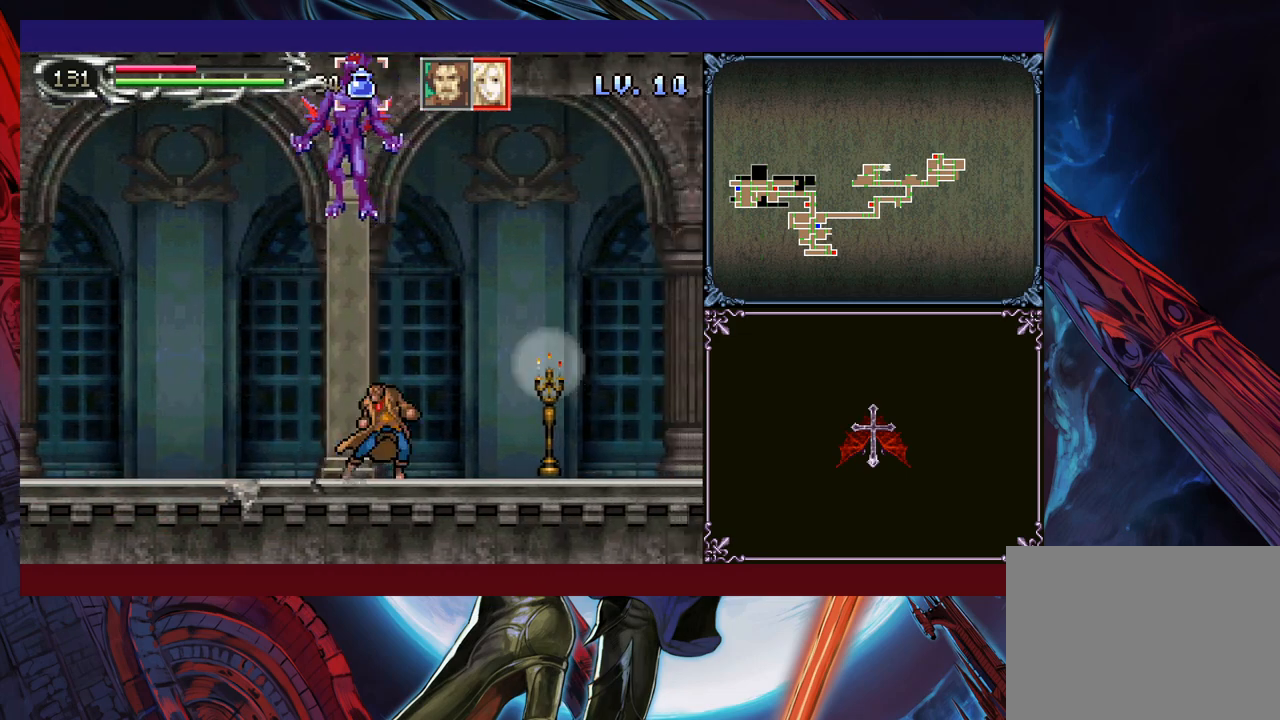
{"buttons": [], "left_stick": "center", "events": [[83, "Y", "down"], [100, "left_stick", "center"], [133, "Y", "up"], [200, "left_stick", "down"], [233, "Y", "down"], [283, "Y", "up"], [283, "left_stick", "center"], [383, "Y", "down"], [433, "Y", "up"]]}
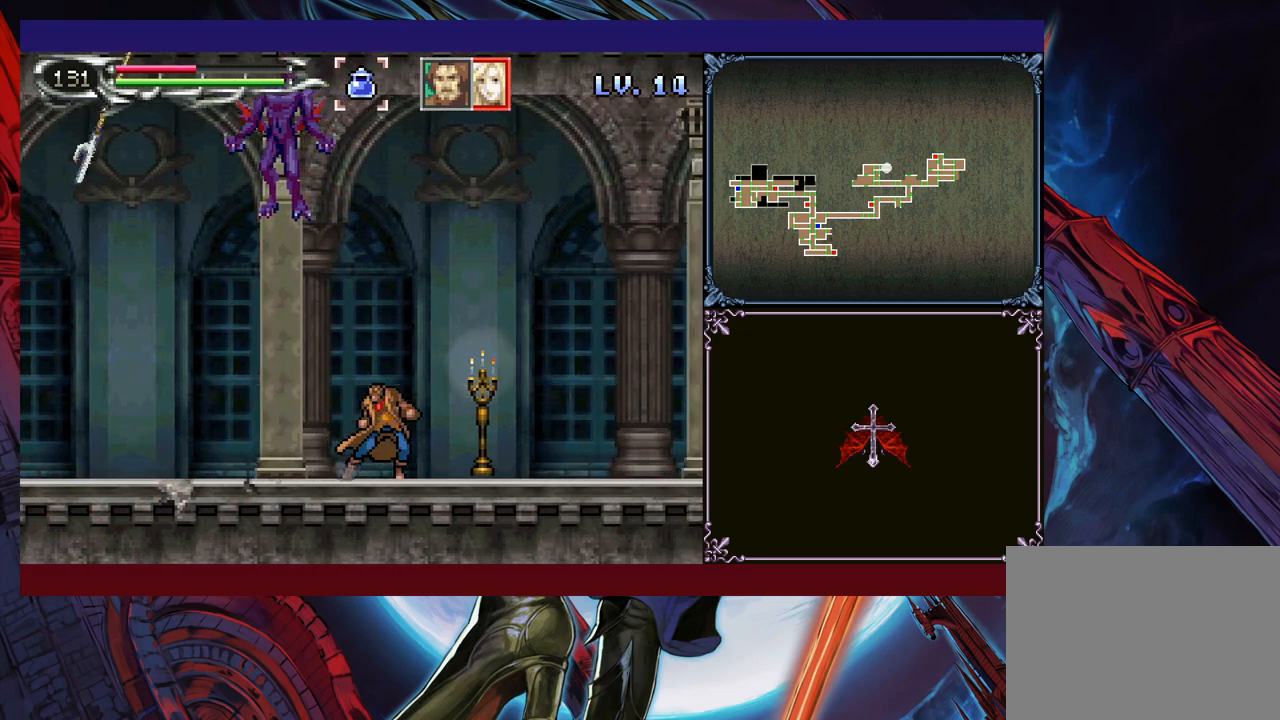
{"buttons": ["Y"], "left_stick": "center", "events": [[50, "Y", "down"], [83, "Y", "up"], [83, "left_stick", "down"], [150, "left_stick", "center"], [200, "Y", "down"], [233, "Y", "up"], [250, "left_stick", "down"], [300, "left_stick", "center"], [333, "Y", "down"], [383, "Y", "up"], [483, "Y", "down"]]}
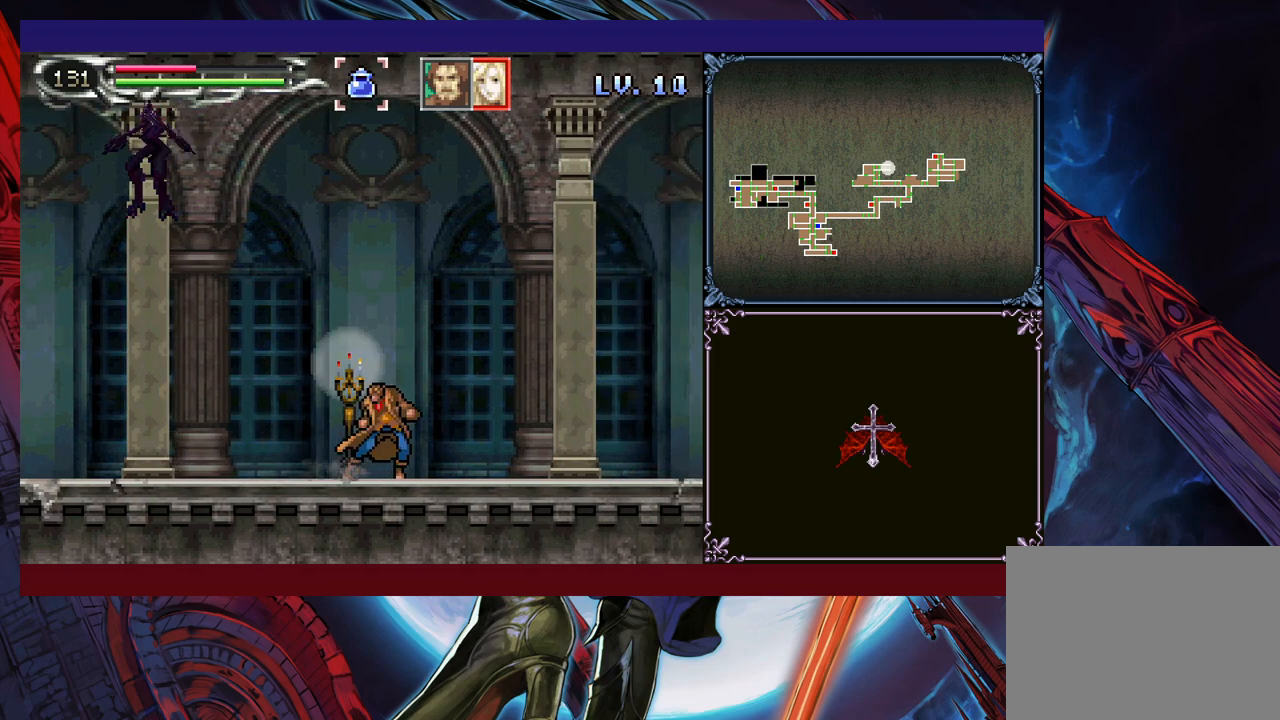
{"buttons": [], "left_stick": "center", "events": [[33, "left_stick", "down"], [50, "Y", "up"], [100, "left_stick", "center"], [133, "Y", "down"], [200, "Y", "up"], [200, "left_stick", "down"], [250, "left_stick", "center"], [283, "Y", "down"], [350, "Y", "up"], [433, "Y", "down"], [500, "Y", "up"]]}
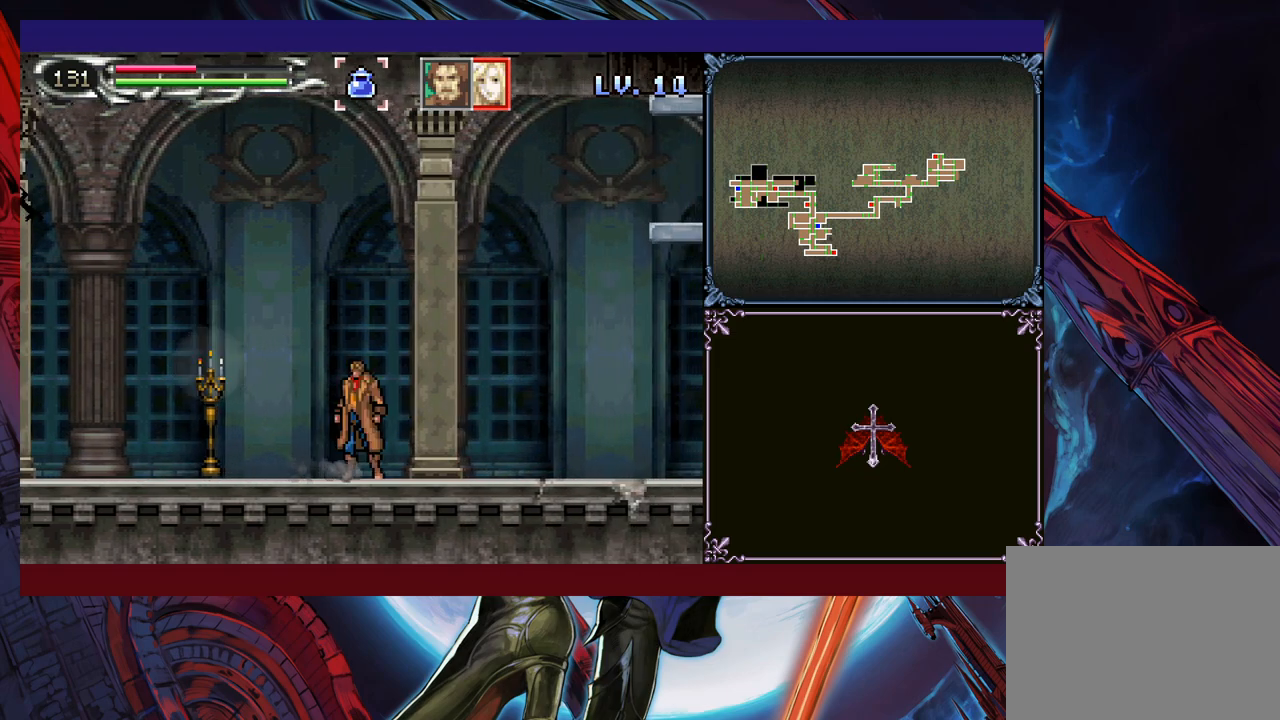
{"buttons": [], "left_stick": "center", "events": [[100, "Y", "down"], [150, "Y", "up"], [250, "Y", "down"], [300, "Y", "up"], [383, "Y", "down"], [433, "left_stick", "down"], [450, "Y", "up"], [483, "left_stick", "center"]]}
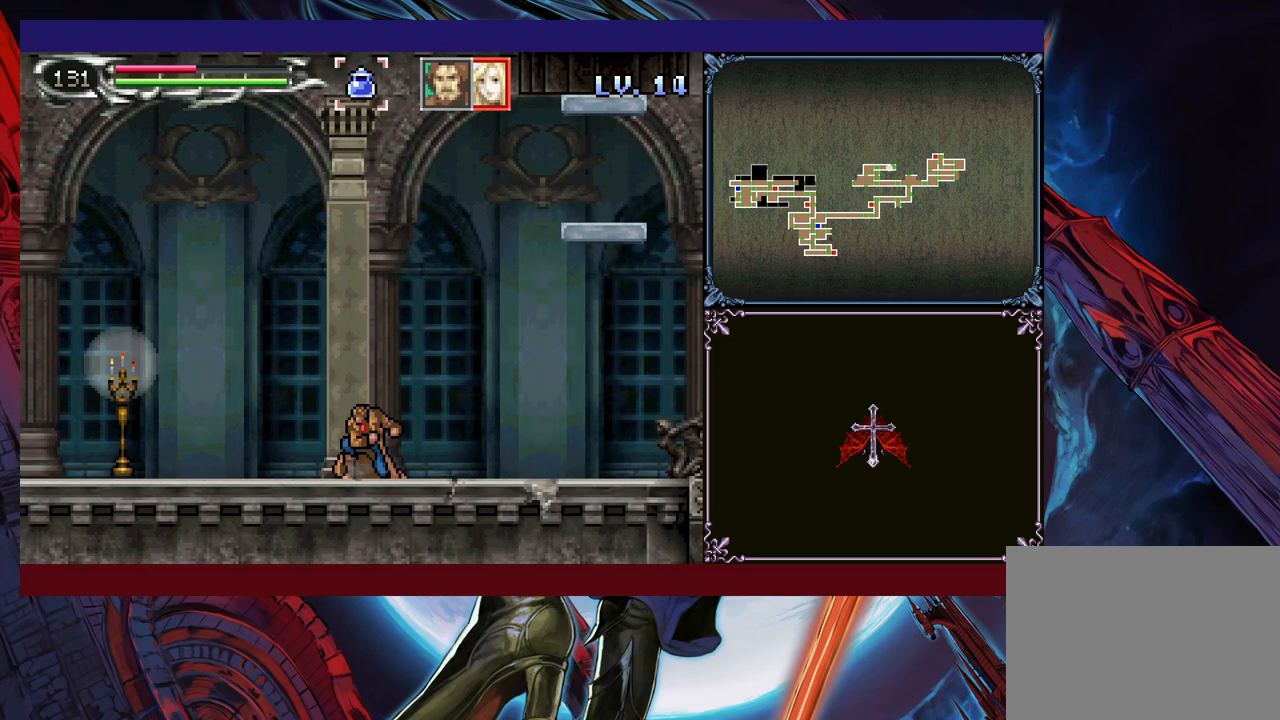
{"buttons": ["Y"], "left_stick": "down", "events": [[50, "Y", "down"], [83, "left_stick", "down"], [100, "Y", "up"], [133, "left_stick", "center"], [200, "Y", "down"], [250, "Y", "up"], [350, "Y", "down"], [350, "left_stick", "down"], [400, "Y", "up"], [433, "left_stick", "center"], [500, "Y", "down"], [500, "left_stick", "down"]]}
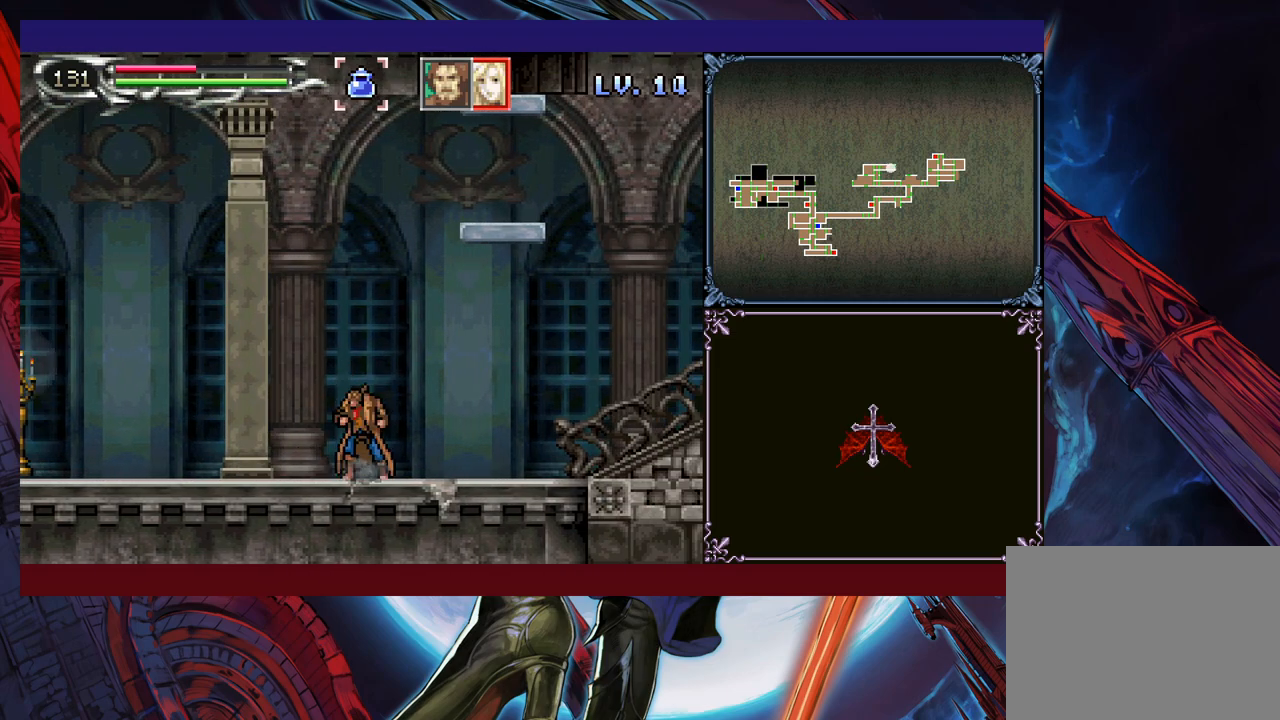
{"buttons": [], "left_stick": "center", "events": [[50, "Y", "up"], [83, "left_stick", "center"], [150, "Y", "down"], [183, "left_stick", "down"], [233, "left_stick", "center"], [250, "Y", "up"], [333, "Y", "down"], [350, "Y", "up"], [483, "Y", "down"], [500, "Y", "up"]]}
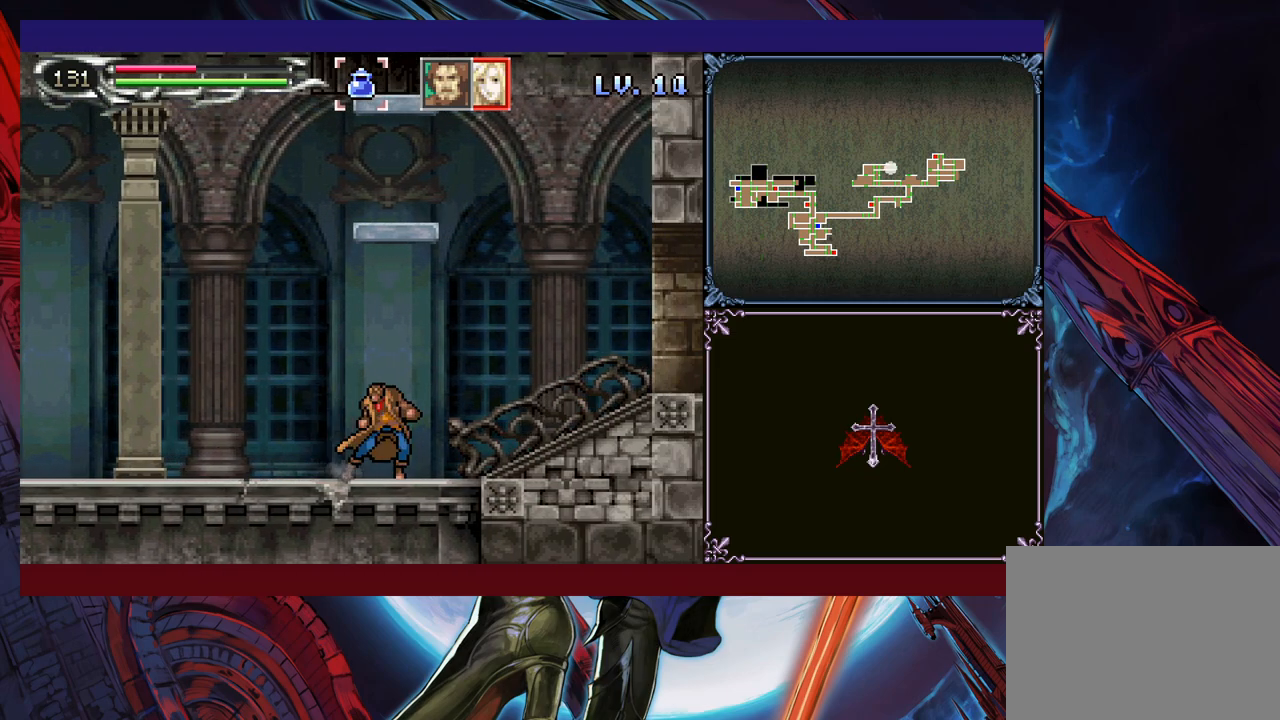
{"buttons": [], "left_stick": "down", "events": [[133, "Y", "down"], [150, "left_stick", "down"], [183, "Y", "up"], [200, "left_stick", "center"], [300, "Y", "down"], [350, "Y", "up"], [433, "Y", "down"], [483, "left_stick", "down"], [500, "Y", "up"]]}
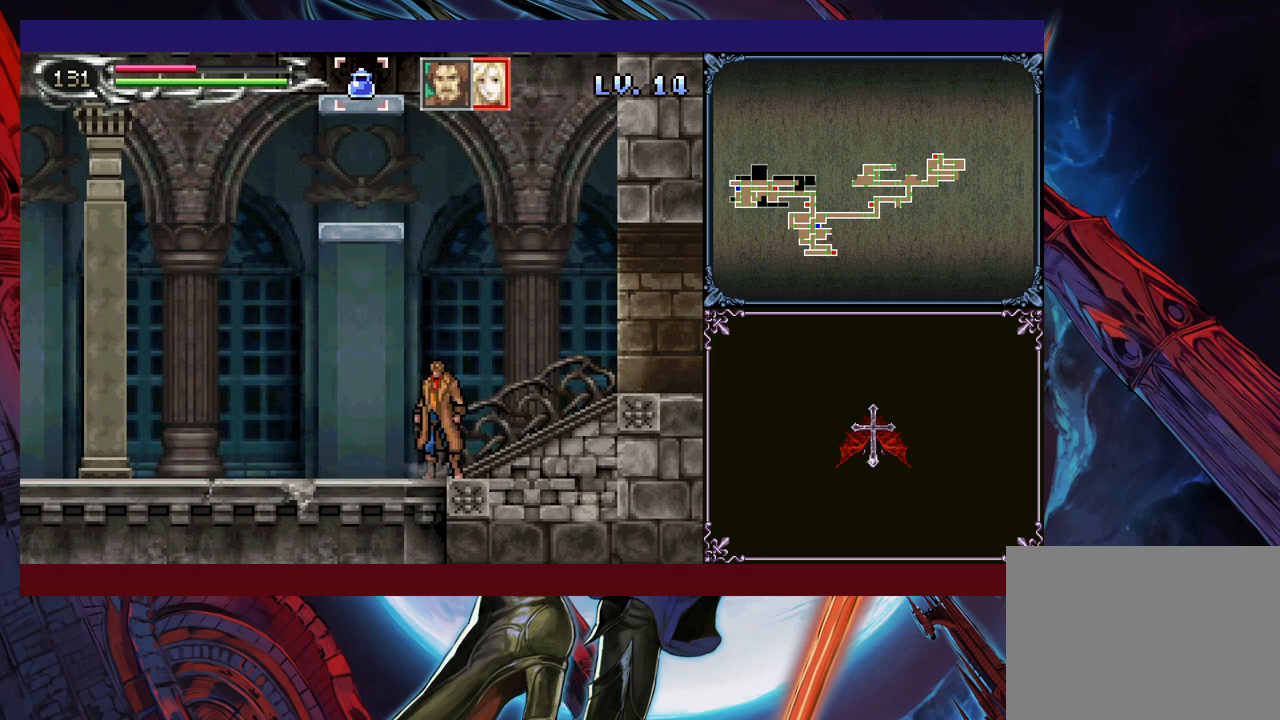
{"buttons": [], "left_stick": "down", "events": [[33, "left_stick", "center"], [100, "Y", "down"], [150, "left_stick", "down"], [183, "Y", "up"], [200, "left_stick", "center"], [250, "Y", "down"], [350, "Y", "up"], [433, "Y", "down"], [500, "Y", "up"], [500, "left_stick", "down"]]}
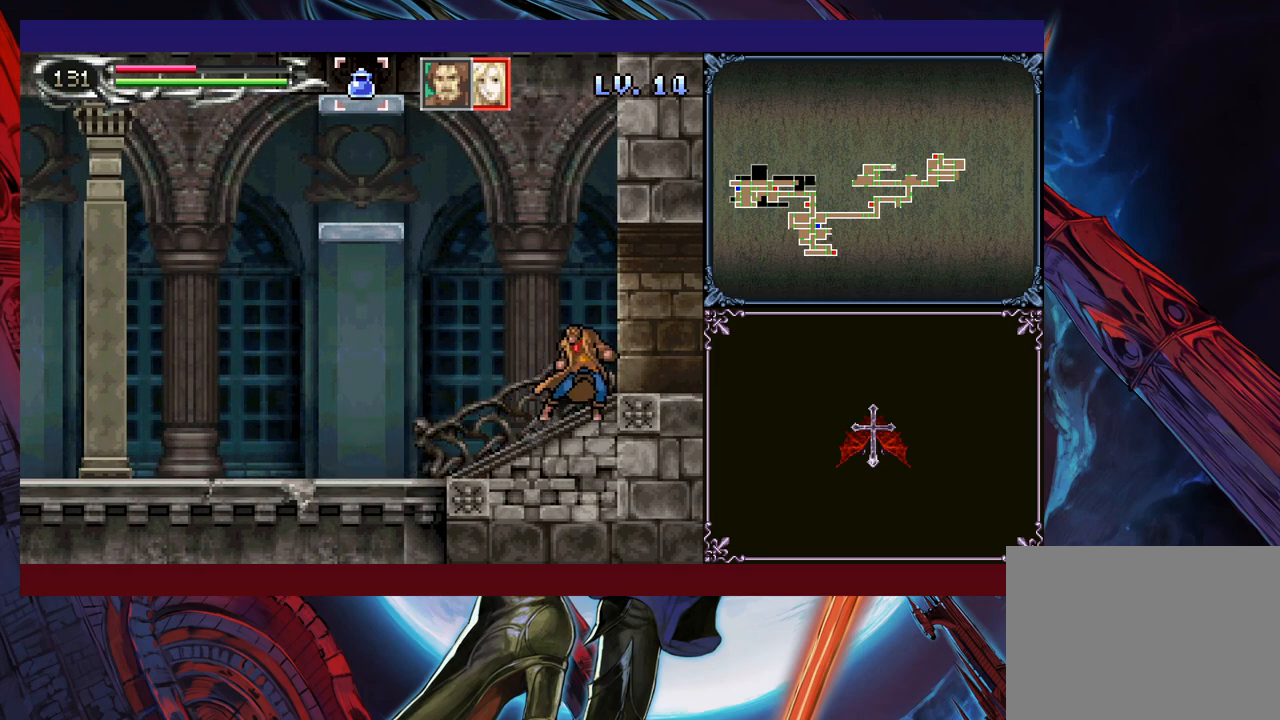
{"buttons": [], "left_stick": "center", "events": [[50, "left_stick", "center"], [100, "Y", "down"], [183, "left_stick", "down"], [200, "Y", "up"], [233, "left_stick", "center"], [283, "Y", "down"], [350, "Y", "up"], [450, "Y", "down"], [500, "Y", "up"]]}
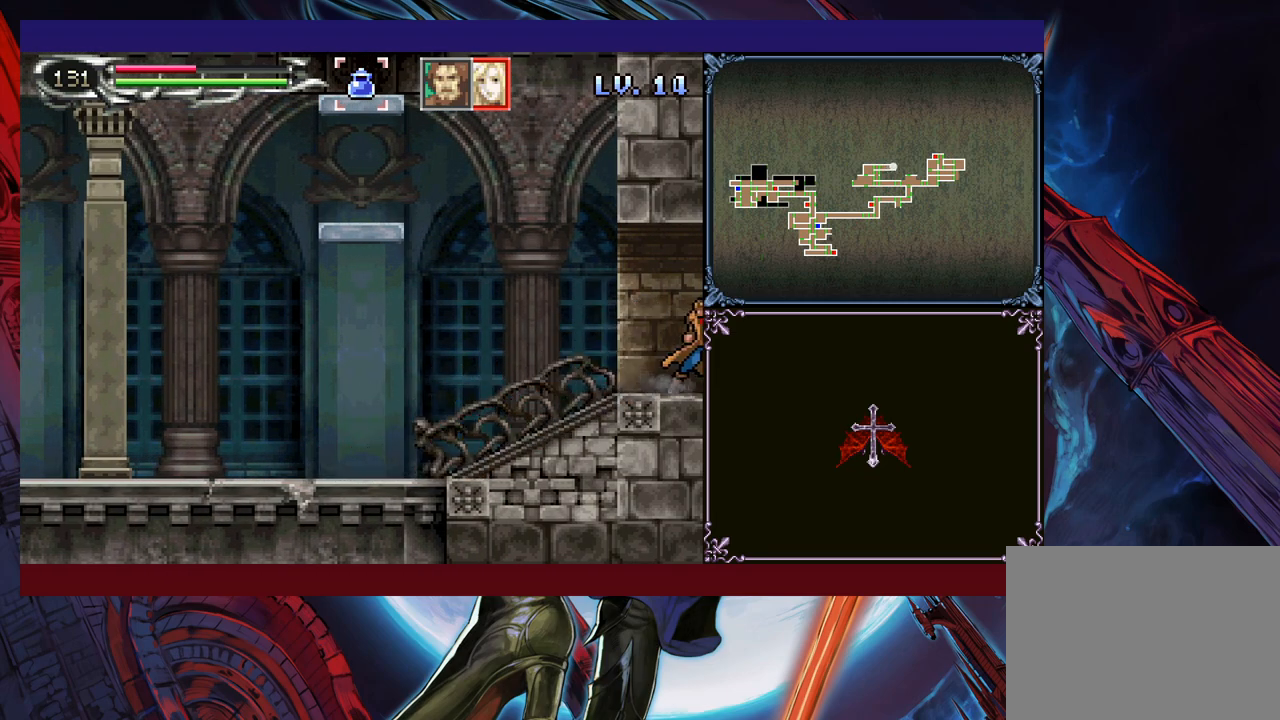
{"buttons": [], "left_stick": "center", "events": [[100, "Y", "down"], [150, "Y", "up"], [283, "Y", "down"], [350, "Y", "up"], [433, "Y", "down"], [500, "Y", "up"]]}
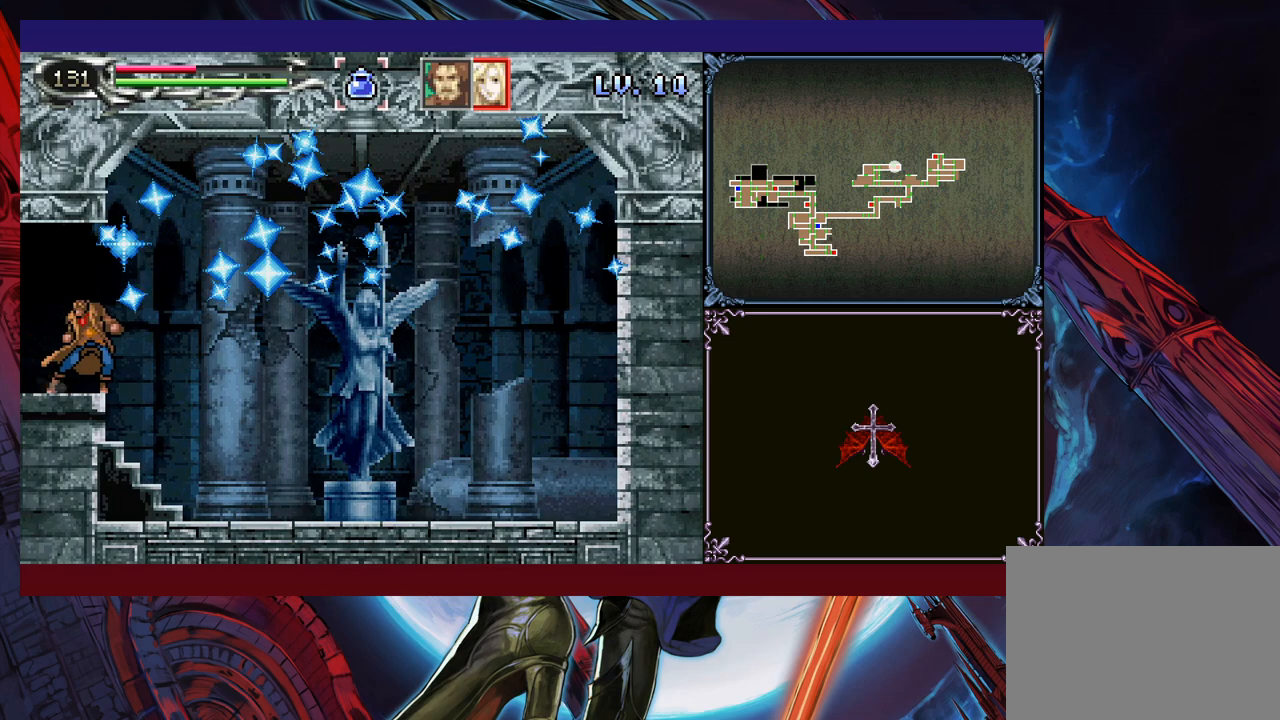
{"buttons": [], "left_stick": "center", "events": []}
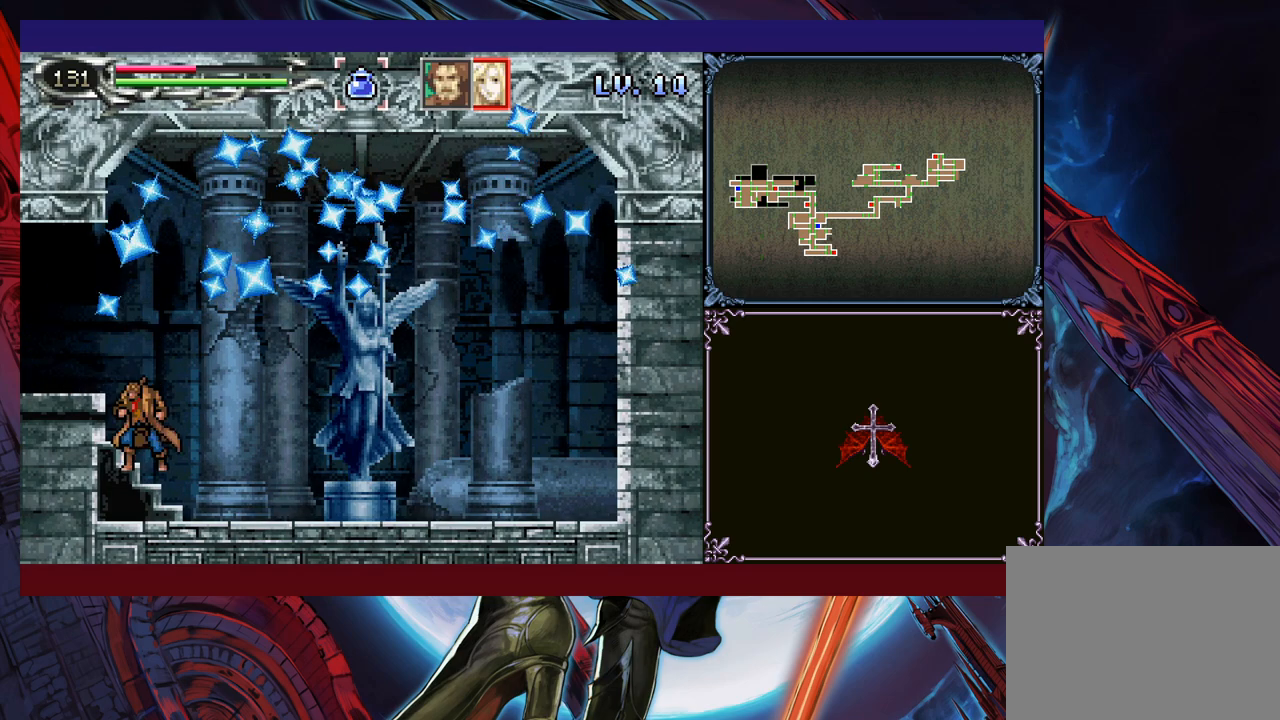
{"buttons": ["Y"], "left_stick": "center", "events": [[50, "Y", "down"], [133, "Y", "up"], [500, "Y", "down"]]}